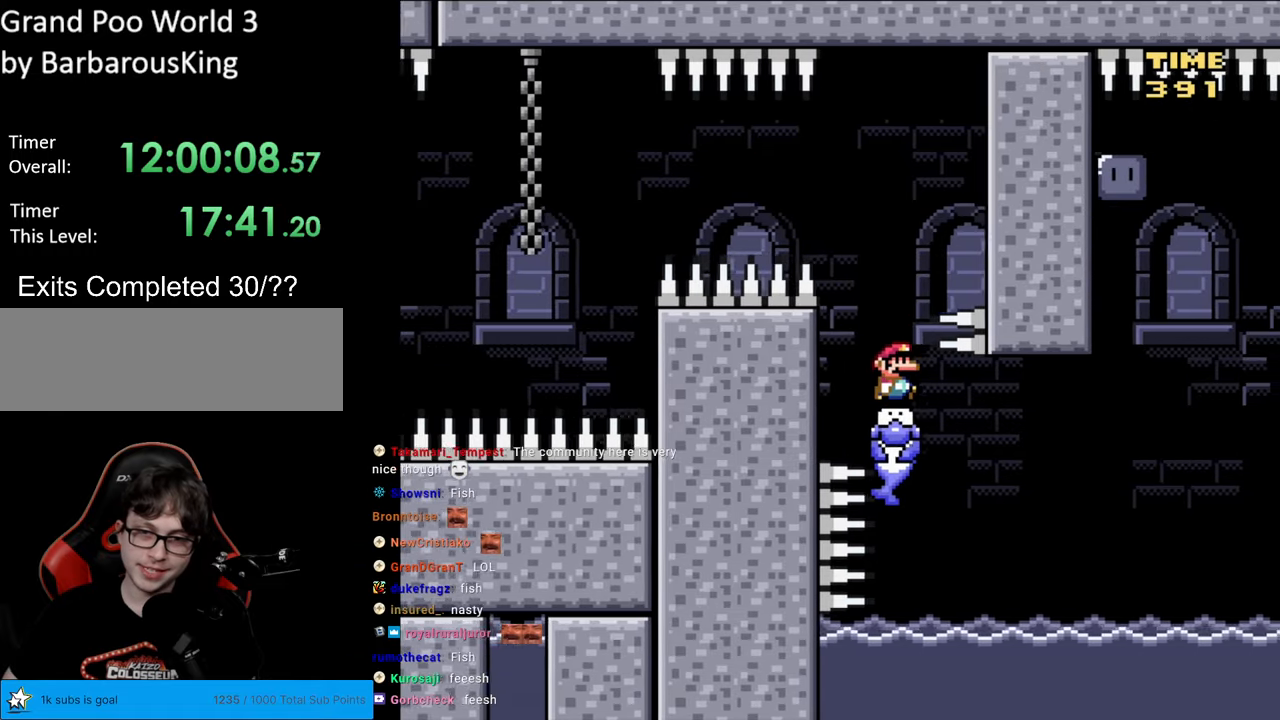
Gameplay with a controller (Nintendo layout); each line is a JSON object with the inputs held at the frame after it. "events" lists button and stick changes between this image and that frame as [ms after this image, input, new state], when the widget could be followed in between. Not read: L3 R3.
{"buttons": ["Y", "DPAD_RIGHT"], "events": []}
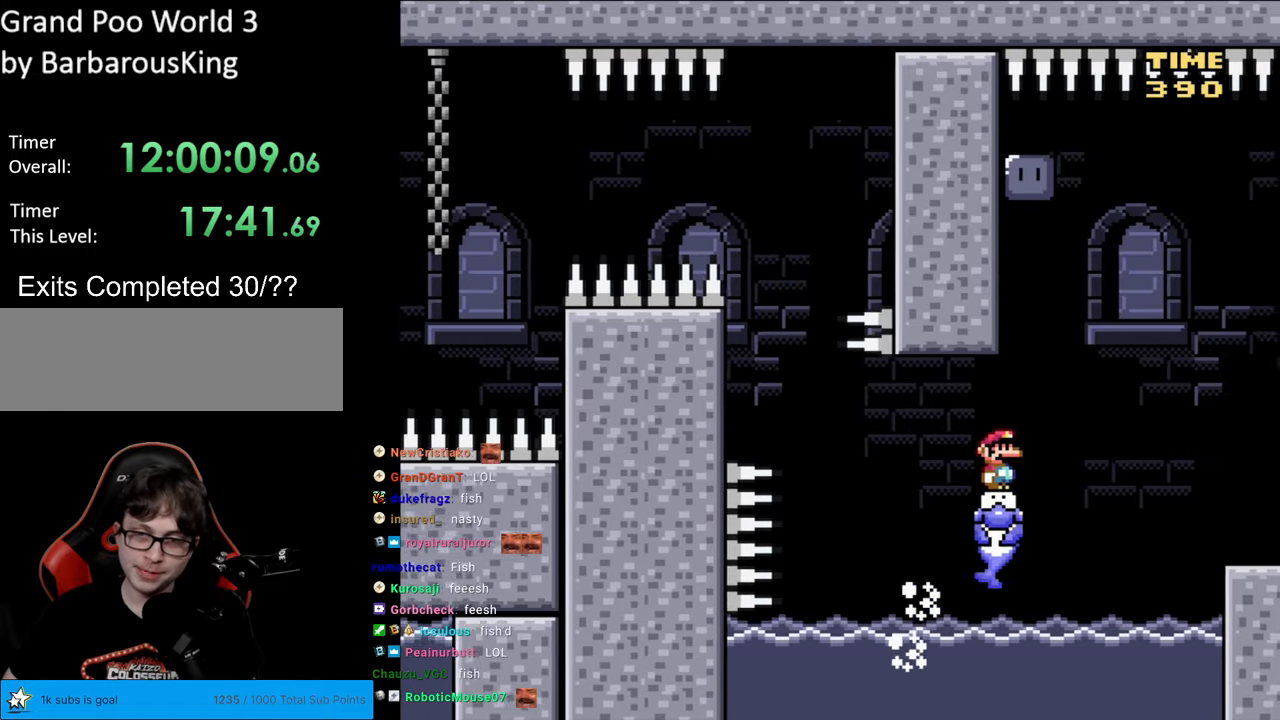
{"buttons": ["Y", "DPAD_LEFT"], "events": [[167, "DPAD_LEFT", "down"], [167, "DPAD_RIGHT", "up"], [267, "DPAD_LEFT", "up"], [483, "DPAD_LEFT", "down"]]}
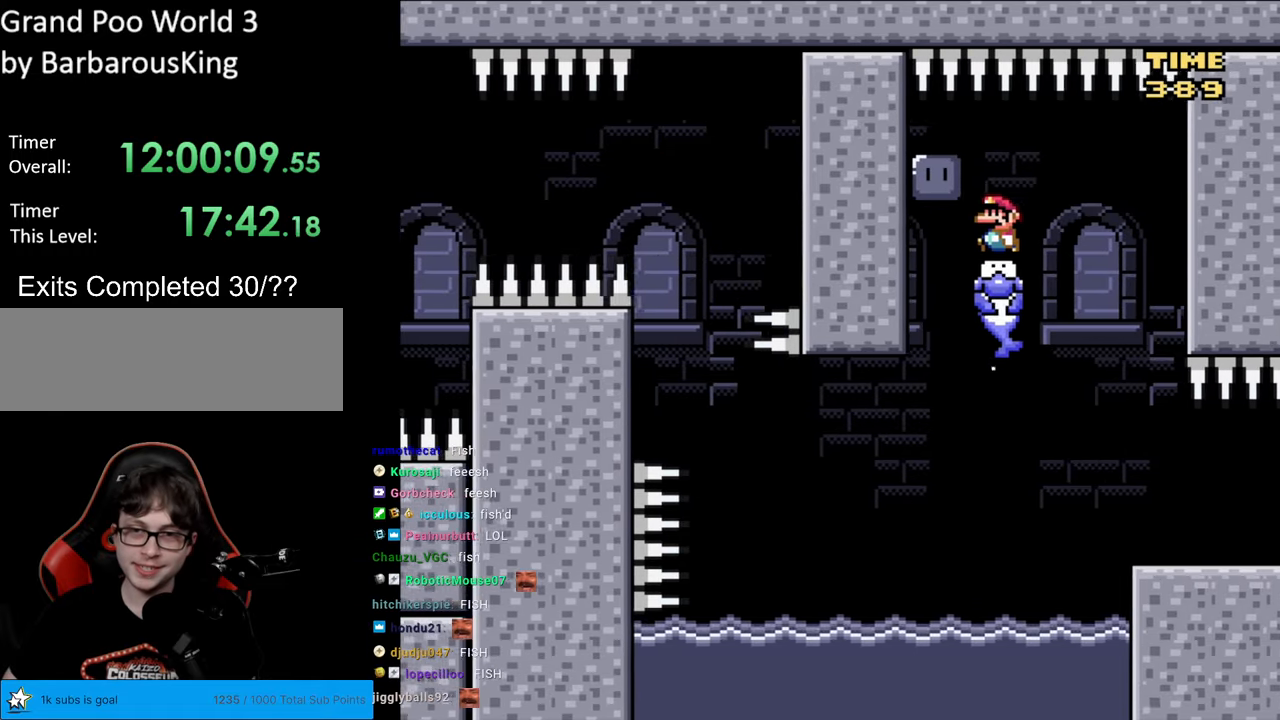
{"buttons": ["Y", "DPAD_RIGHT"], "events": [[167, "Y", "up"], [233, "DPAD_LEFT", "up"], [250, "Y", "down"], [500, "DPAD_RIGHT", "down"]]}
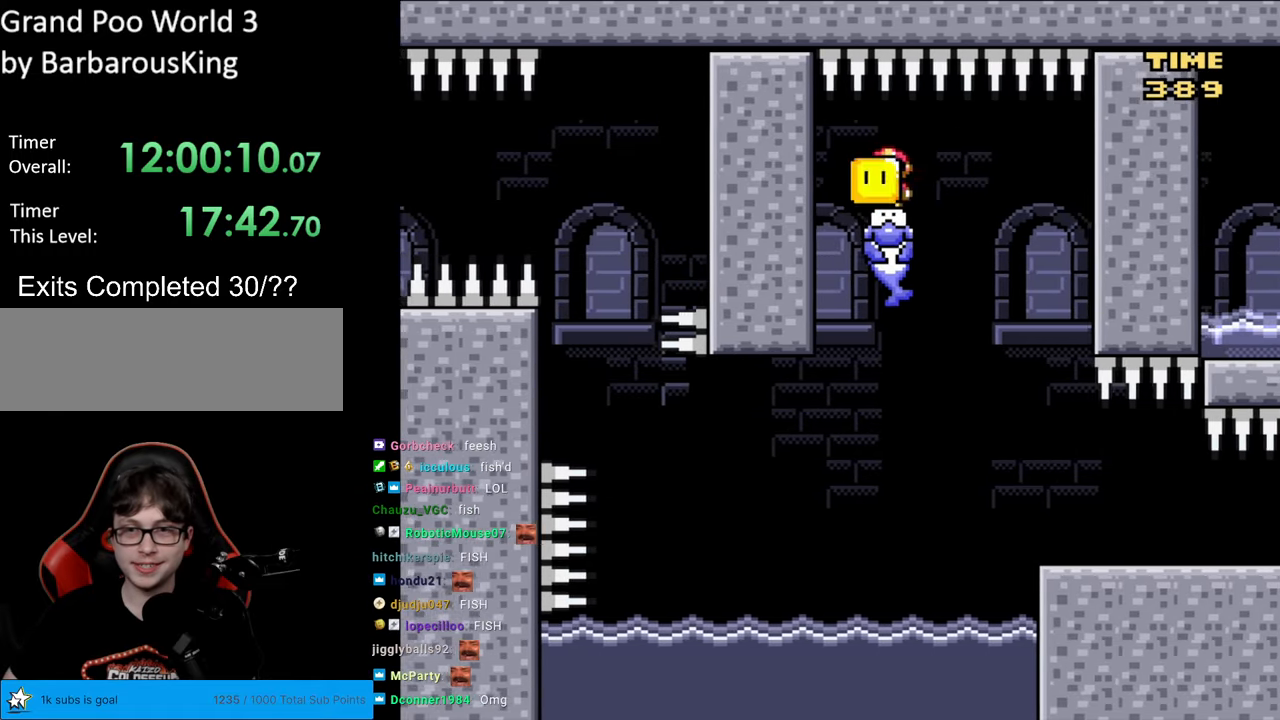
{"buttons": ["X", "DPAD_RIGHT"], "events": [[183, "DPAD_DOWN", "down"], [183, "DPAD_RIGHT", "up"], [217, "Y", "up"], [233, "DPAD_LEFT", "down"], [250, "DPAD_DOWN", "up"], [267, "X", "down"], [400, "DPAD_LEFT", "up"], [450, "DPAD_RIGHT", "down"]]}
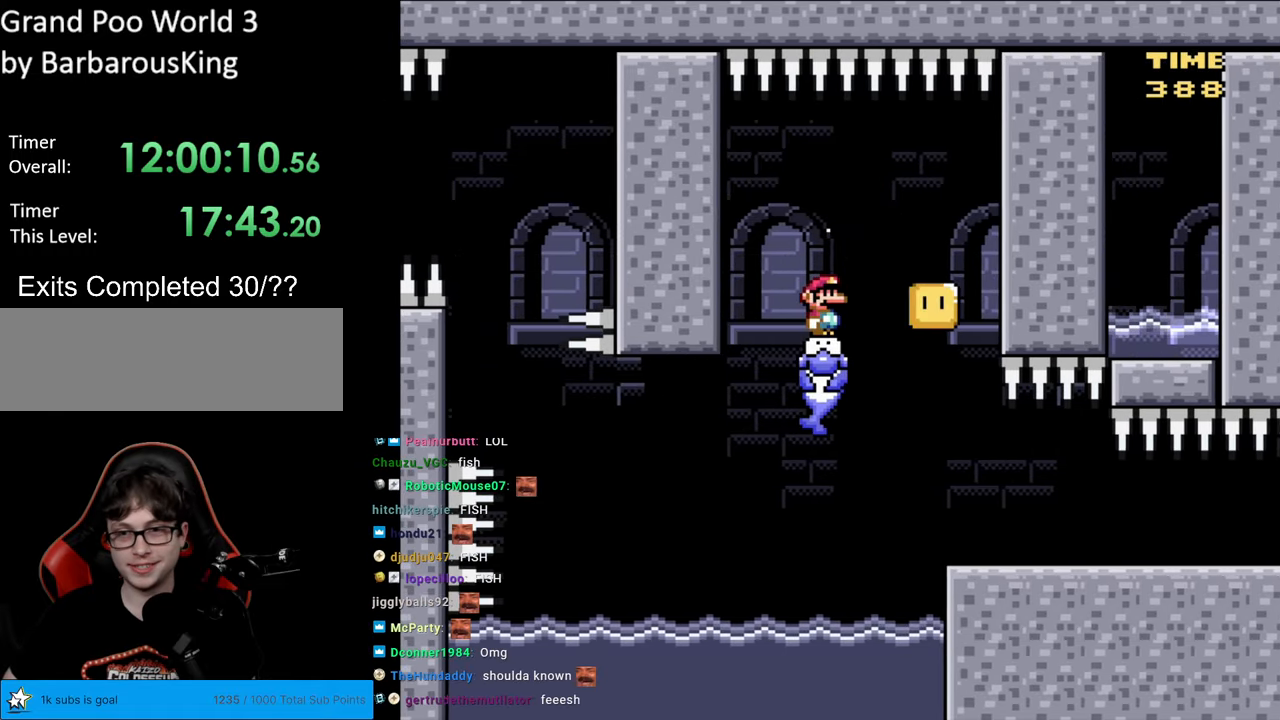
{"buttons": ["X"], "events": [[67, "DPAD_RIGHT", "up"]]}
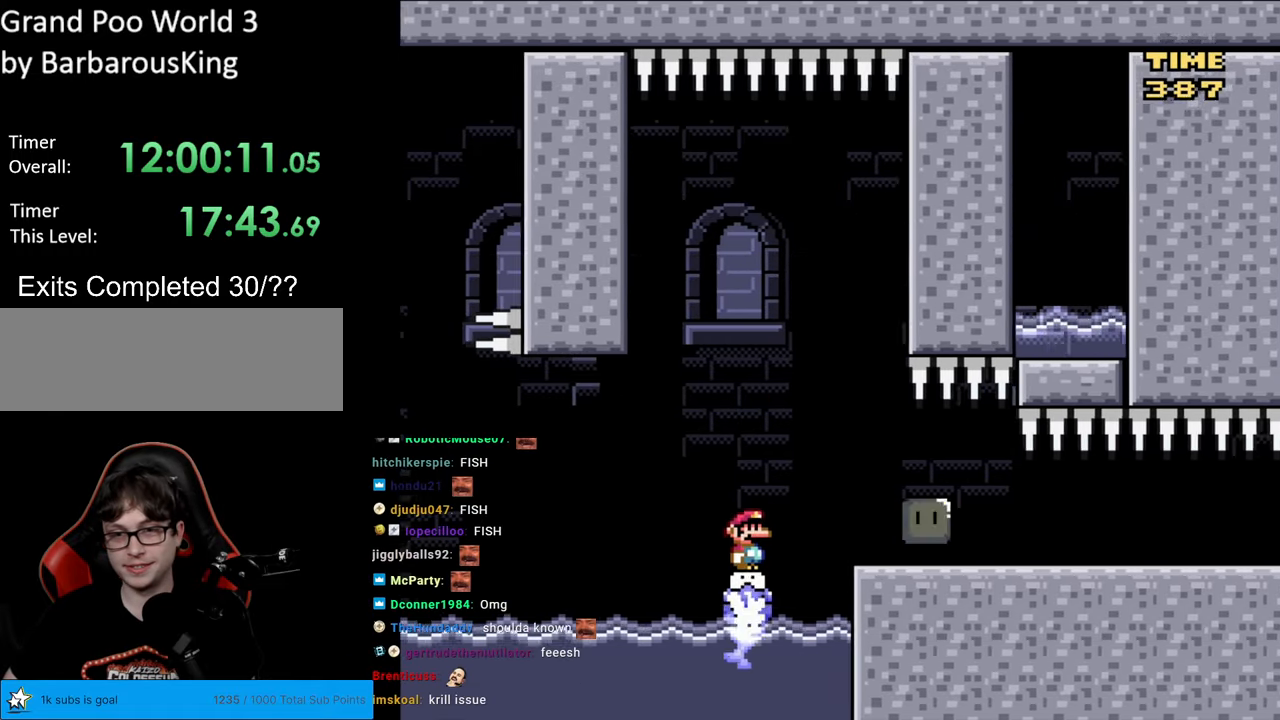
{"buttons": ["Y"], "events": [[100, "DPAD_RIGHT", "down"], [117, "A", "down"], [167, "A", "up"], [317, "DPAD_RIGHT", "up"], [400, "X", "up"], [433, "Y", "down"]]}
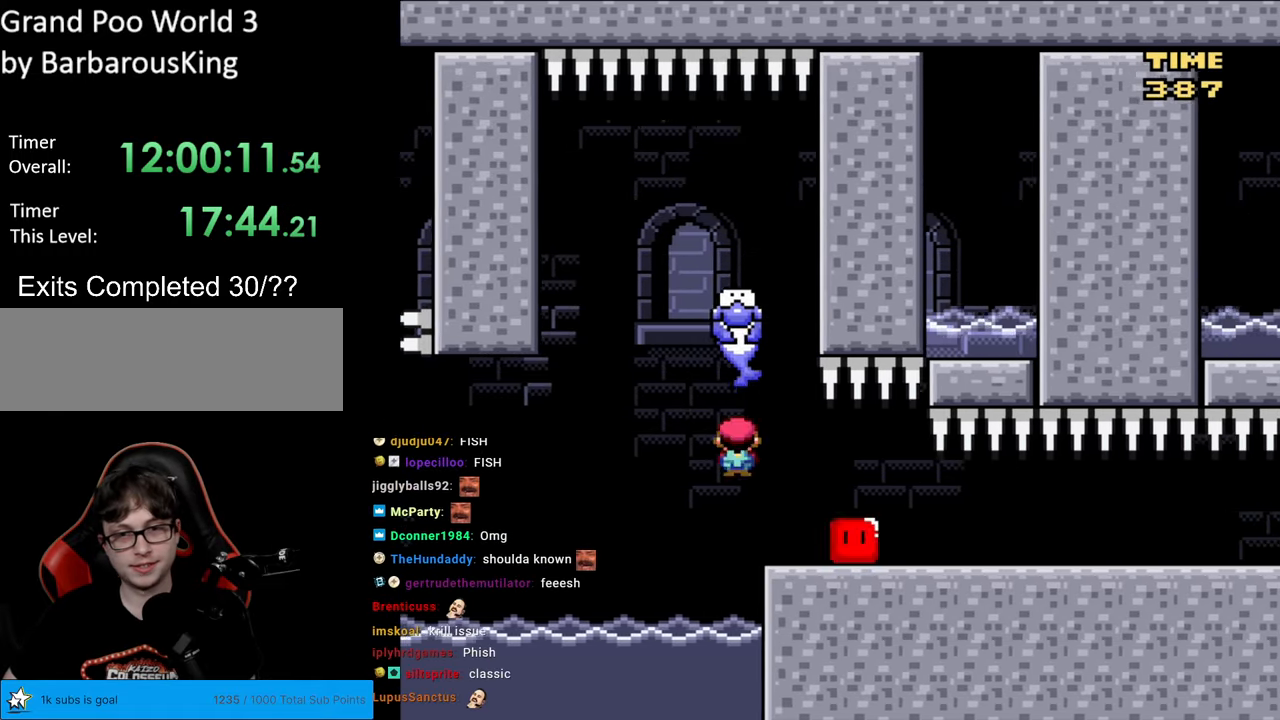
{"buttons": ["Y"], "events": [[50, "DPAD_RIGHT", "down"], [500, "DPAD_RIGHT", "up"]]}
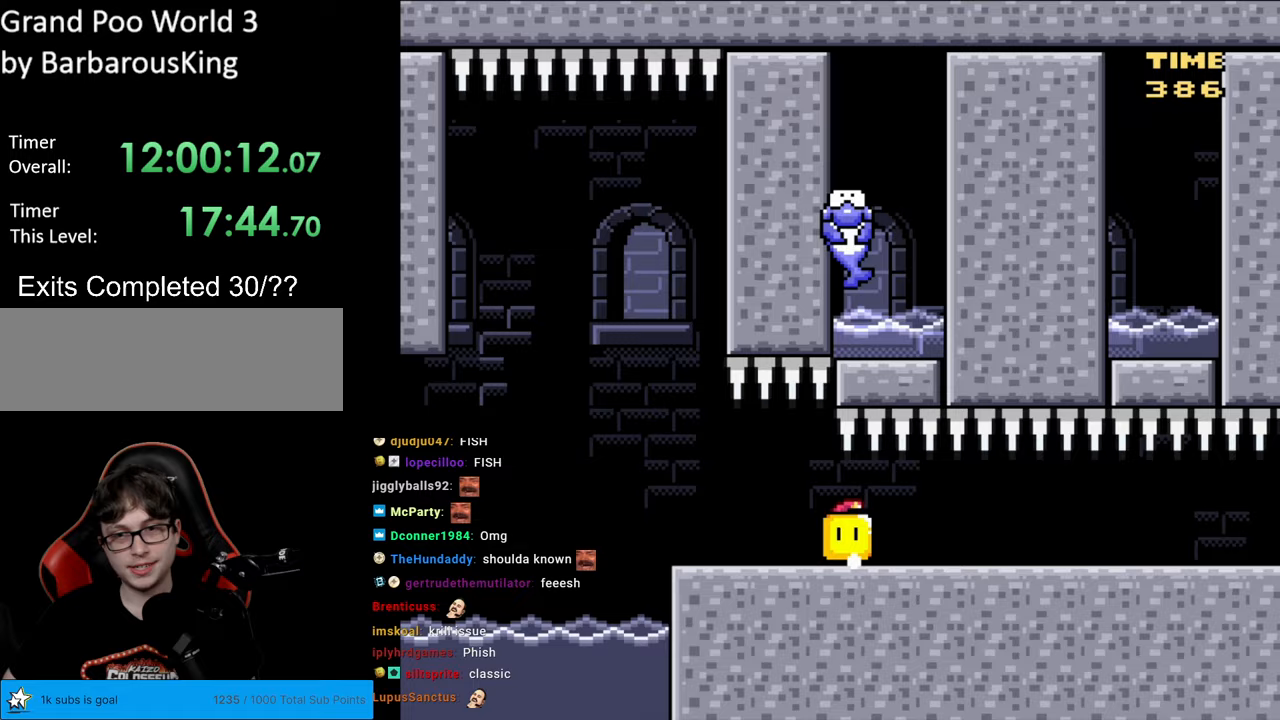
{"buttons": ["Y", "DPAD_RIGHT"], "events": [[33, "DPAD_LEFT", "down"], [183, "DPAD_LEFT", "up"], [400, "DPAD_RIGHT", "down"]]}
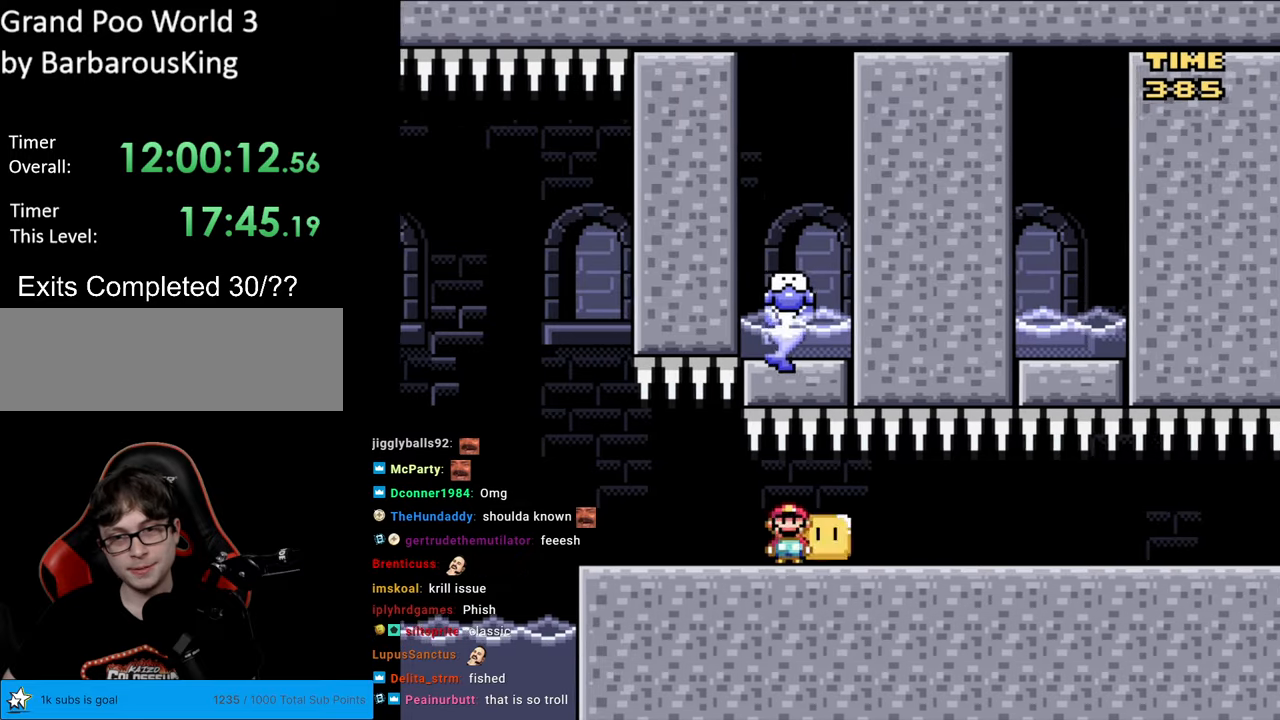
{"buttons": ["Y", "DPAD_RIGHT"], "events": []}
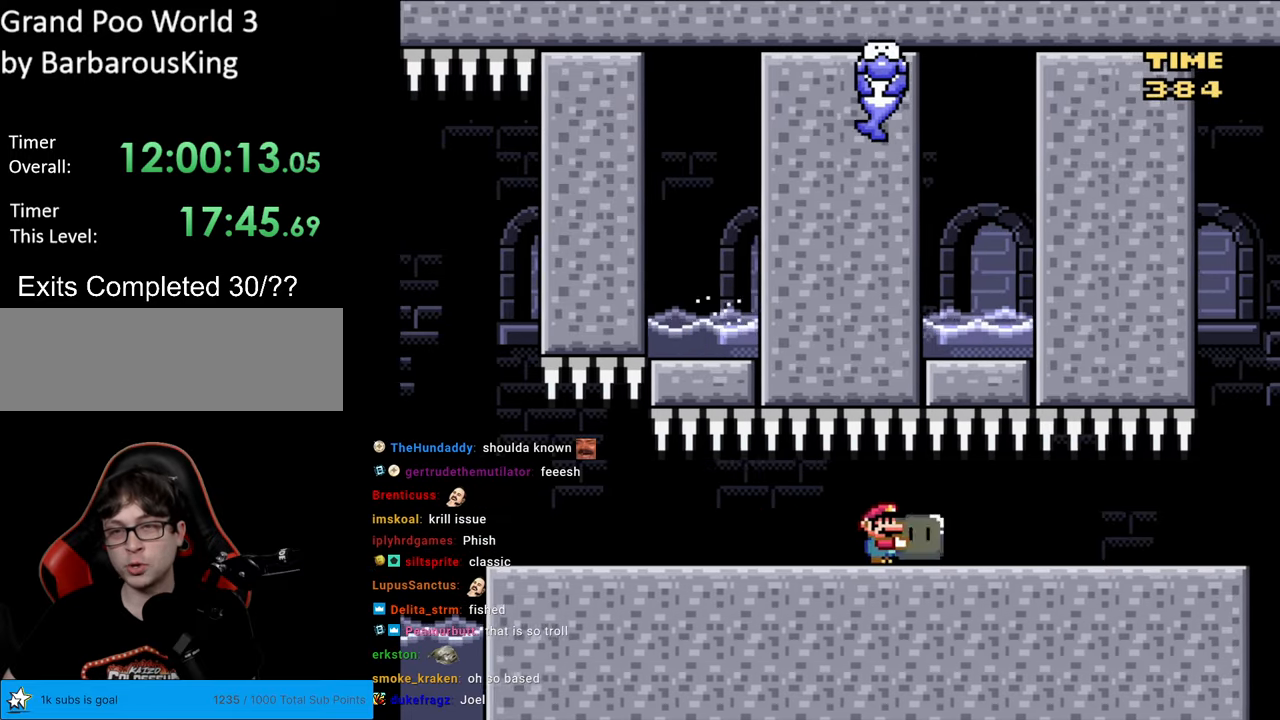
{"buttons": ["Y"], "events": [[150, "DPAD_RIGHT", "up"], [150, "DPAD_UP", "down"], [167, "DPAD_LEFT", "down"], [167, "DPAD_UP", "up"], [300, "DPAD_LEFT", "up"], [383, "DPAD_RIGHT", "down"], [433, "DPAD_RIGHT", "up"]]}
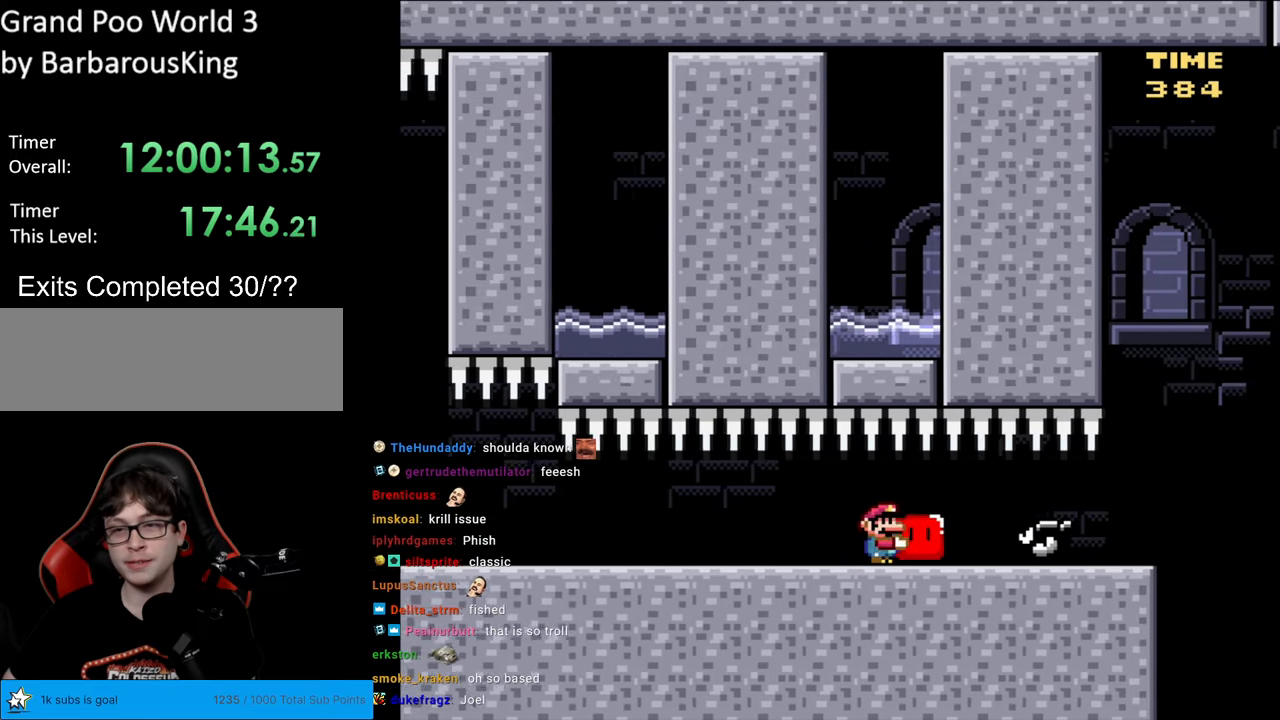
{"buttons": ["Y", "DPAD_UP"], "events": [[67, "DPAD_UP", "down"], [83, "Y", "up"], [133, "Y", "down"], [317, "DPAD_UP", "up"], [400, "DPAD_UP", "down"]]}
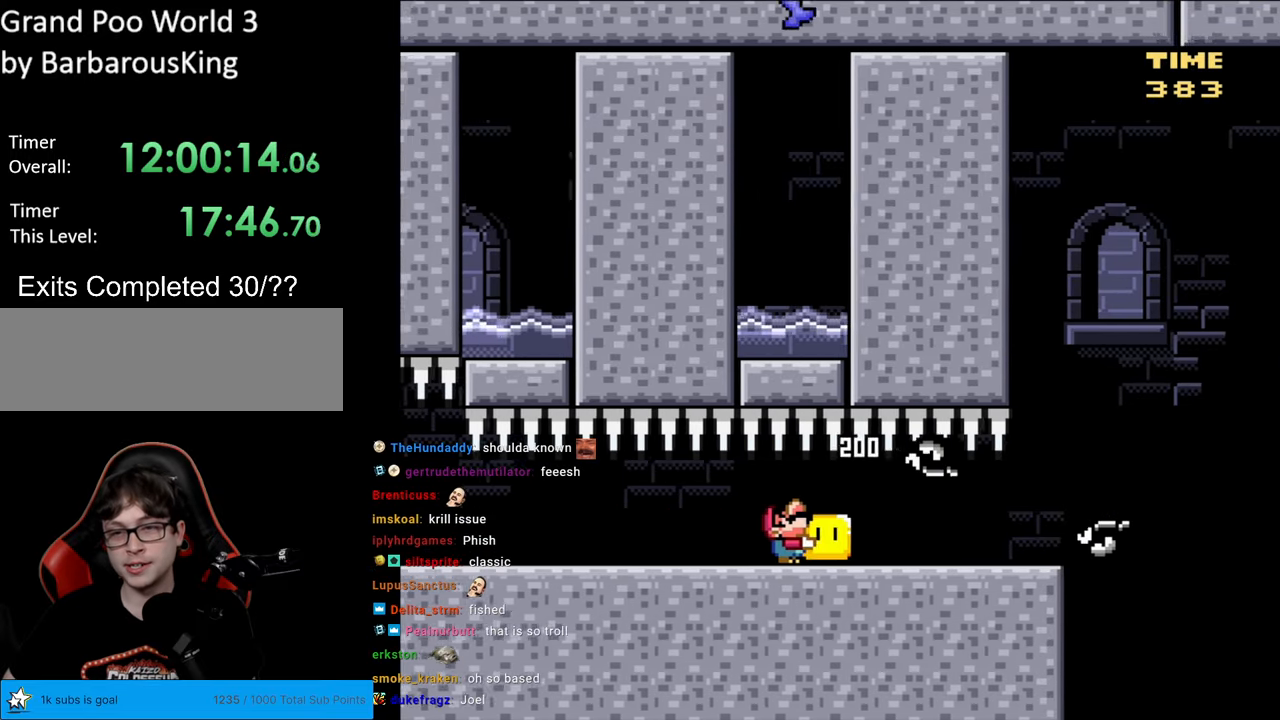
{"buttons": ["DPAD_UP"], "events": [[450, "Y", "up"]]}
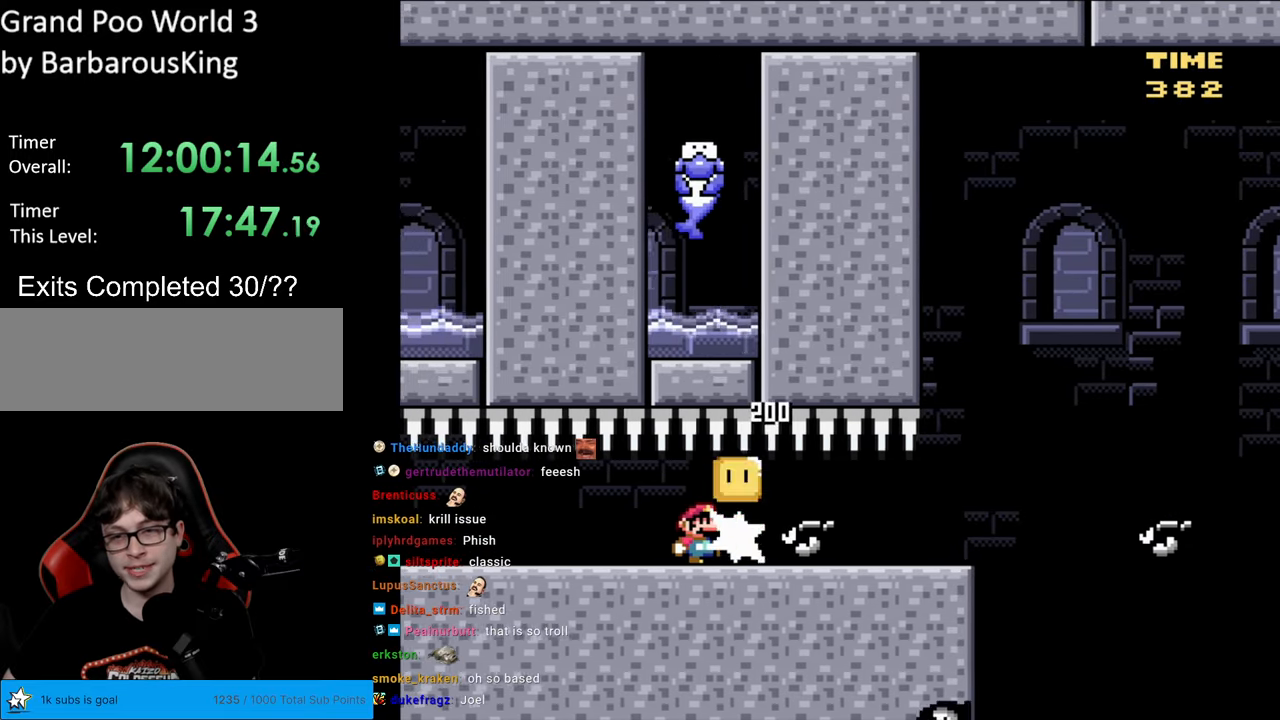
{"buttons": ["Y", "DPAD_UP"], "events": [[17, "Y", "down"]]}
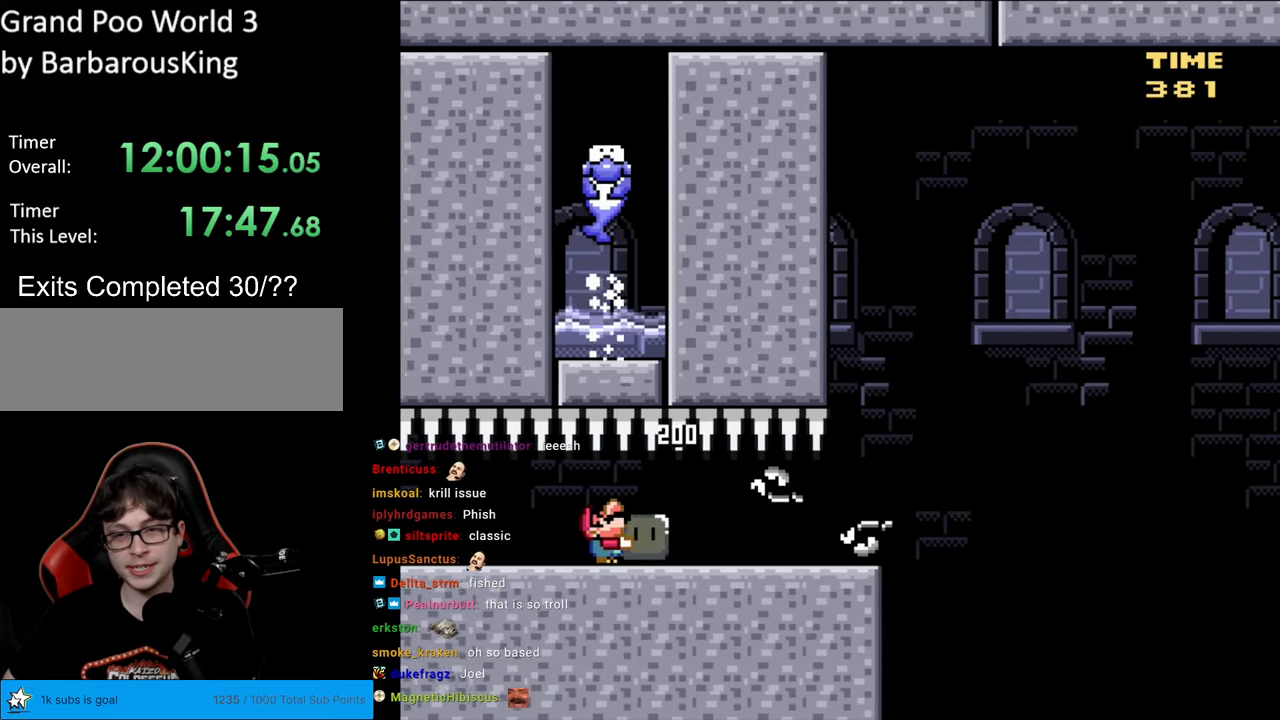
{"buttons": ["Y"], "events": [[300, "Y", "up"], [367, "Y", "down"], [483, "DPAD_UP", "up"]]}
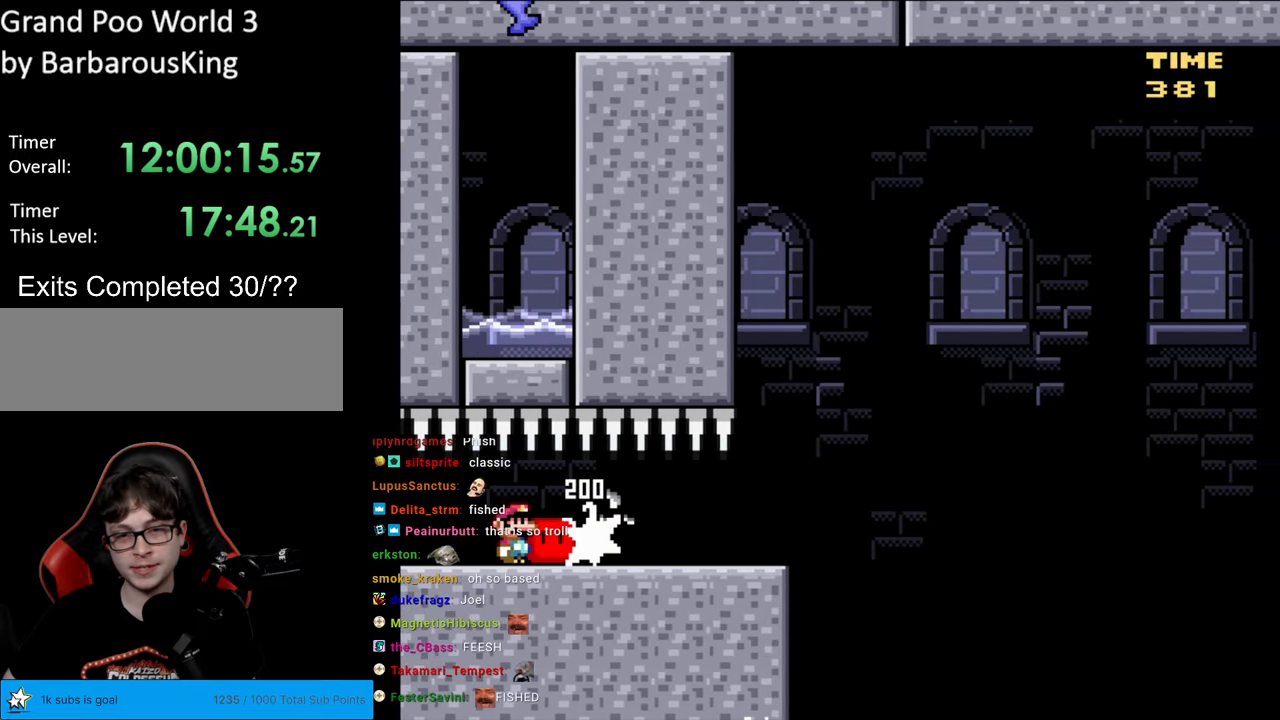
{"buttons": ["Y", "DPAD_RIGHT"], "events": [[100, "DPAD_RIGHT", "down"]]}
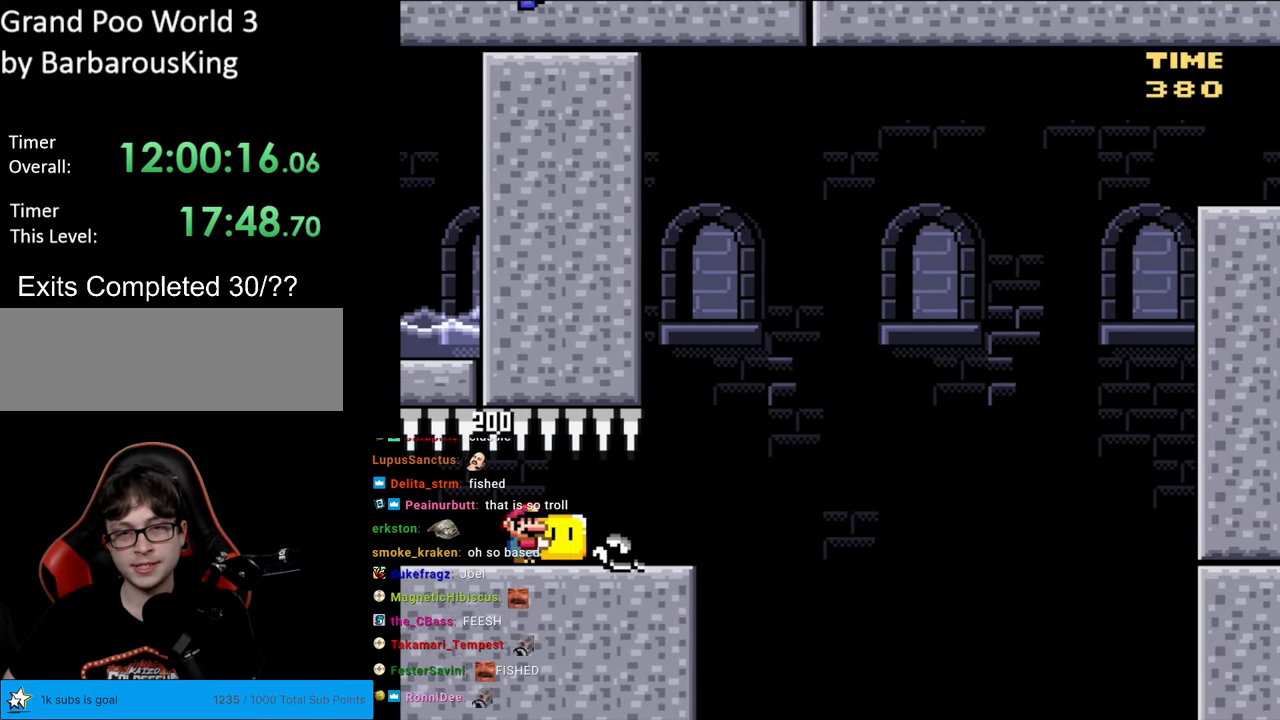
{"buttons": ["B", "Y", "DPAD_RIGHT"], "events": [[333, "B", "down"]]}
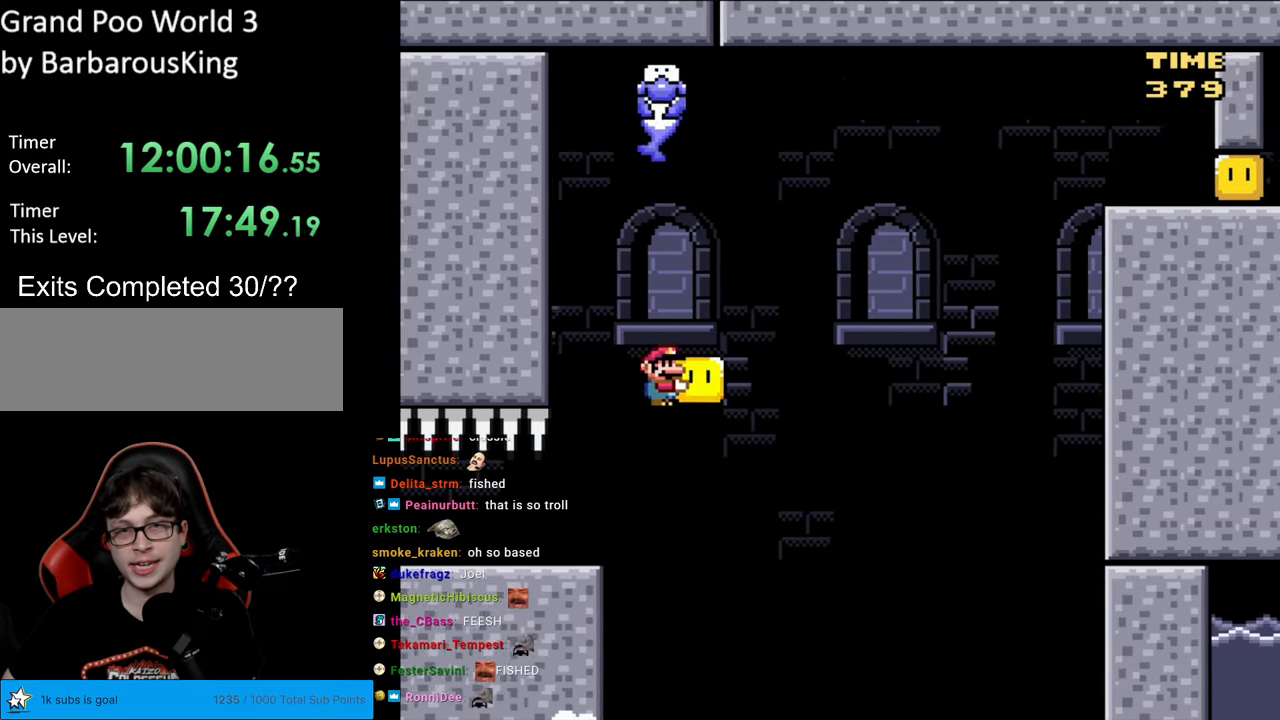
{"buttons": ["B", "Y", "DPAD_RIGHT"], "events": [[367, "B", "up"], [483, "B", "down"]]}
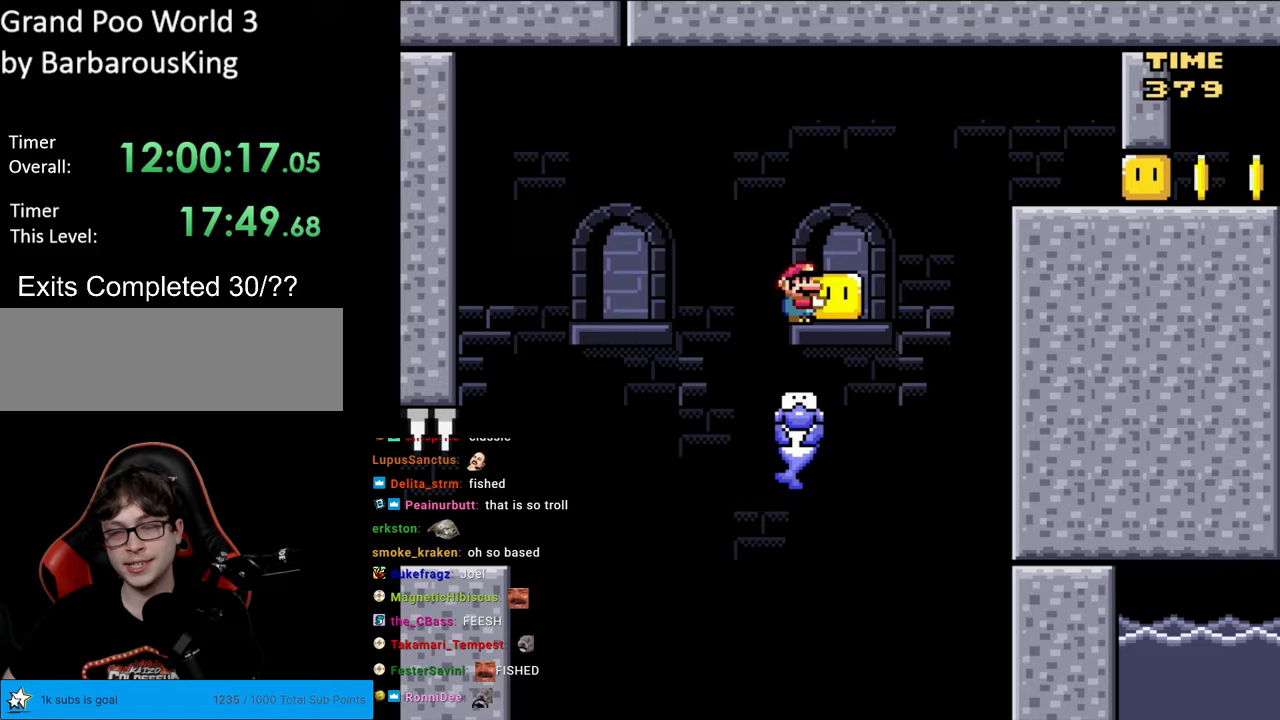
{"buttons": ["Y", "DPAD_LEFT"], "events": [[317, "B", "up"], [467, "DPAD_RIGHT", "up"], [483, "DPAD_LEFT", "down"]]}
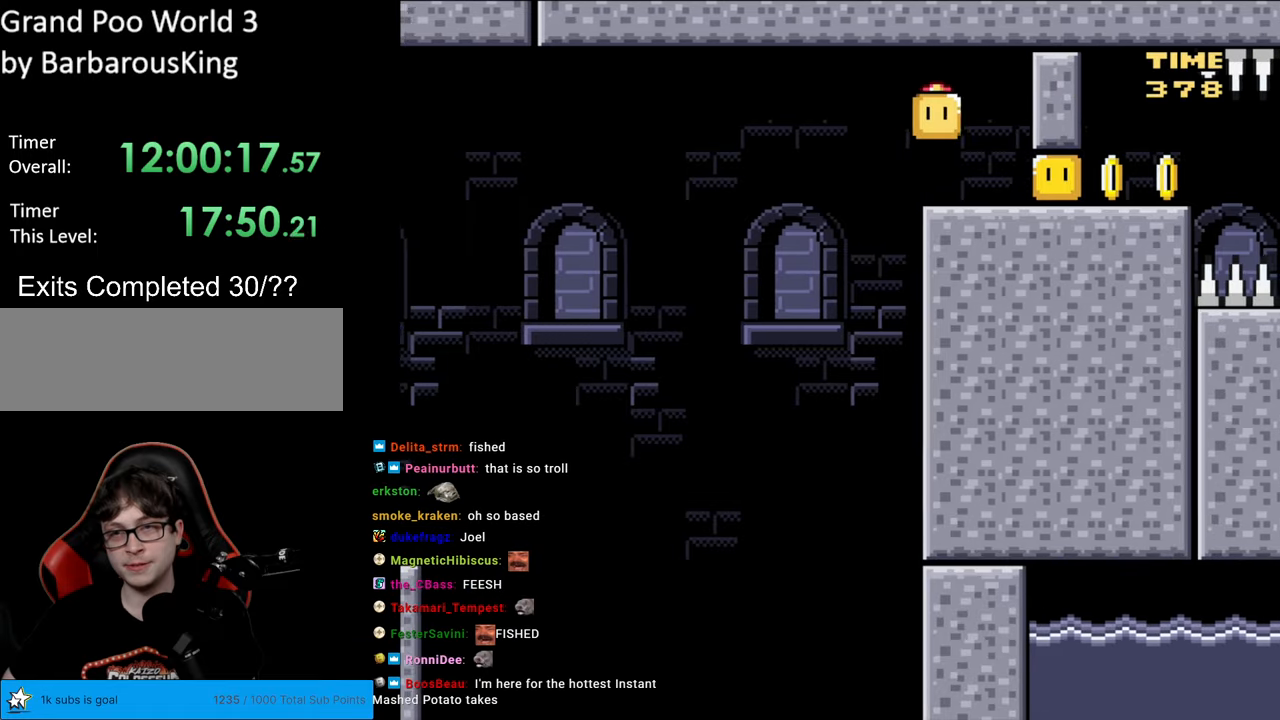
{"buttons": ["Y", "DPAD_RIGHT"], "events": [[83, "DPAD_DOWN", "down"], [83, "DPAD_LEFT", "up"], [100, "DPAD_DOWN", "up"], [100, "DPAD_RIGHT", "down"], [167, "Y", "up"], [217, "Y", "down"]]}
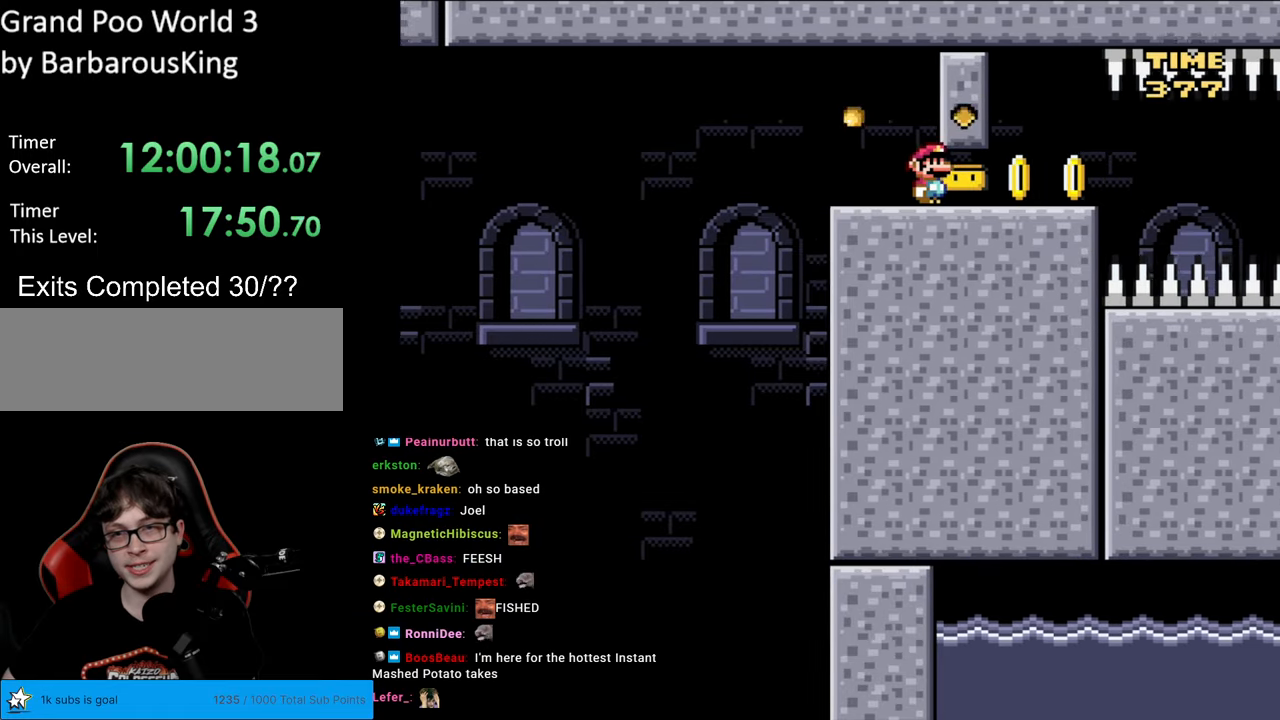
{"buttons": ["Y", "DPAD_RIGHT"], "events": [[117, "DPAD_RIGHT", "up"], [133, "B", "down"], [133, "DPAD_LEFT", "down"], [250, "DPAD_LEFT", "up"], [283, "DPAD_RIGHT", "down"], [417, "B", "up"]]}
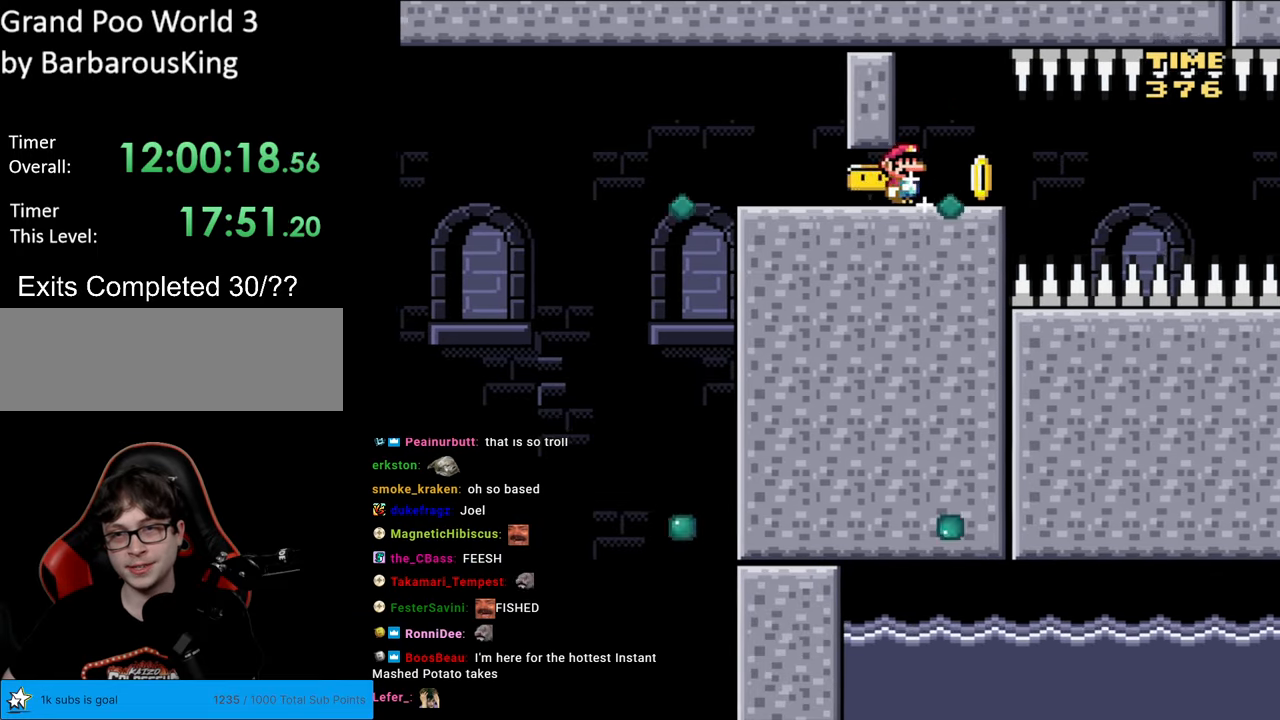
{"buttons": ["B", "Y"], "events": [[33, "B", "down"], [100, "DPAD_RIGHT", "up"], [100, "DPAD_UP", "down"], [117, "DPAD_LEFT", "down"], [117, "DPAD_UP", "up"], [283, "DPAD_LEFT", "up"], [367, "DPAD_RIGHT", "down"], [467, "DPAD_RIGHT", "up"]]}
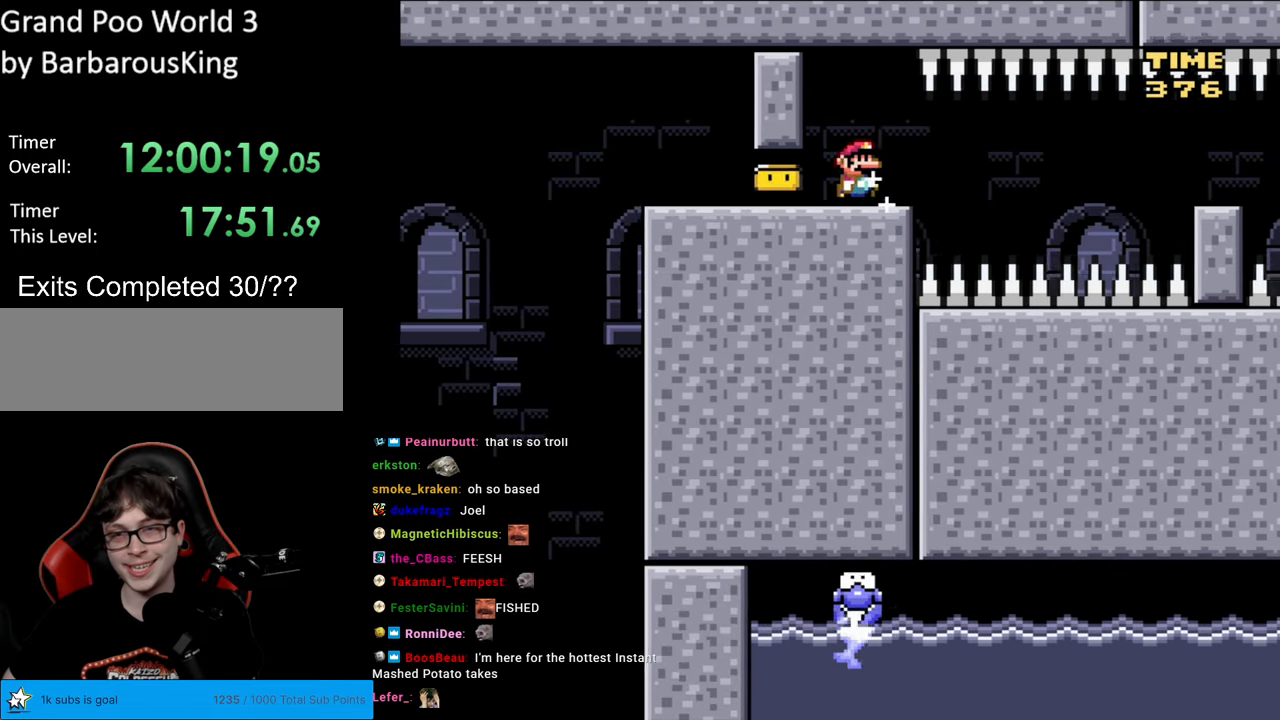
{"buttons": ["B", "Y", "DPAD_RIGHT"], "events": [[417, "DPAD_RIGHT", "down"]]}
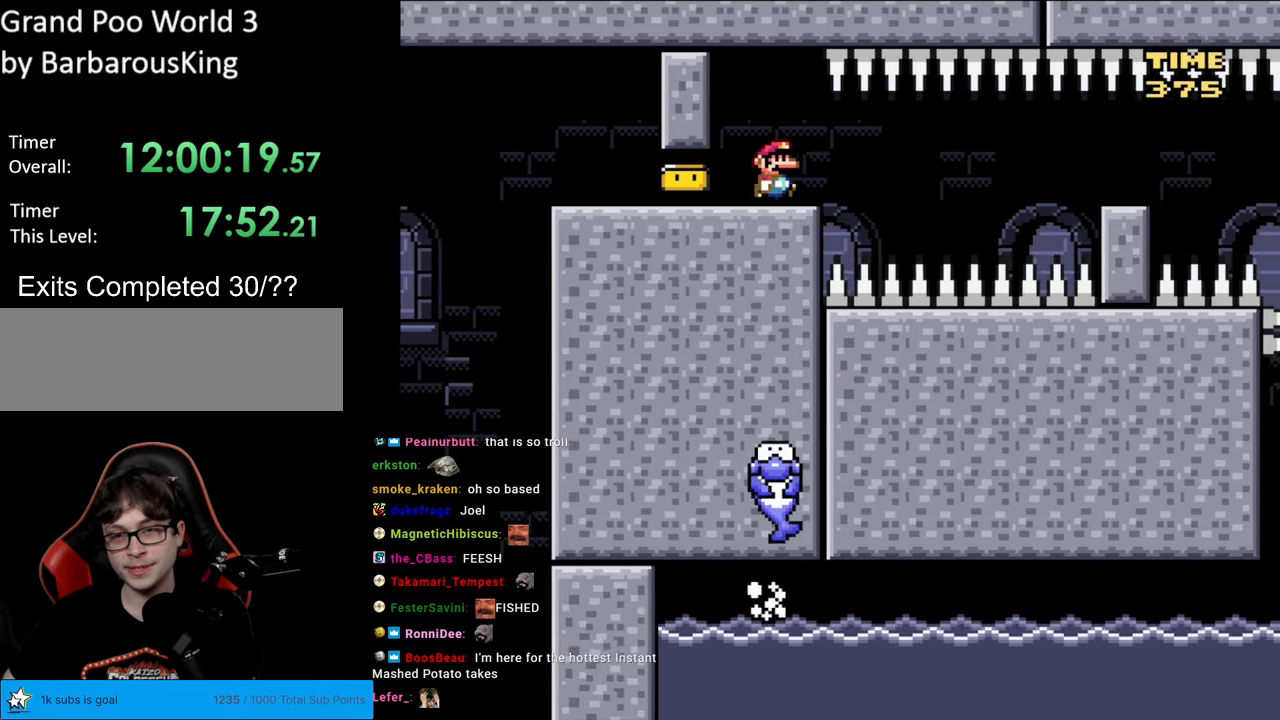
{"buttons": ["B", "Y", "DPAD_RIGHT"], "events": [[83, "DPAD_RIGHT", "up"], [183, "DPAD_RIGHT", "down"]]}
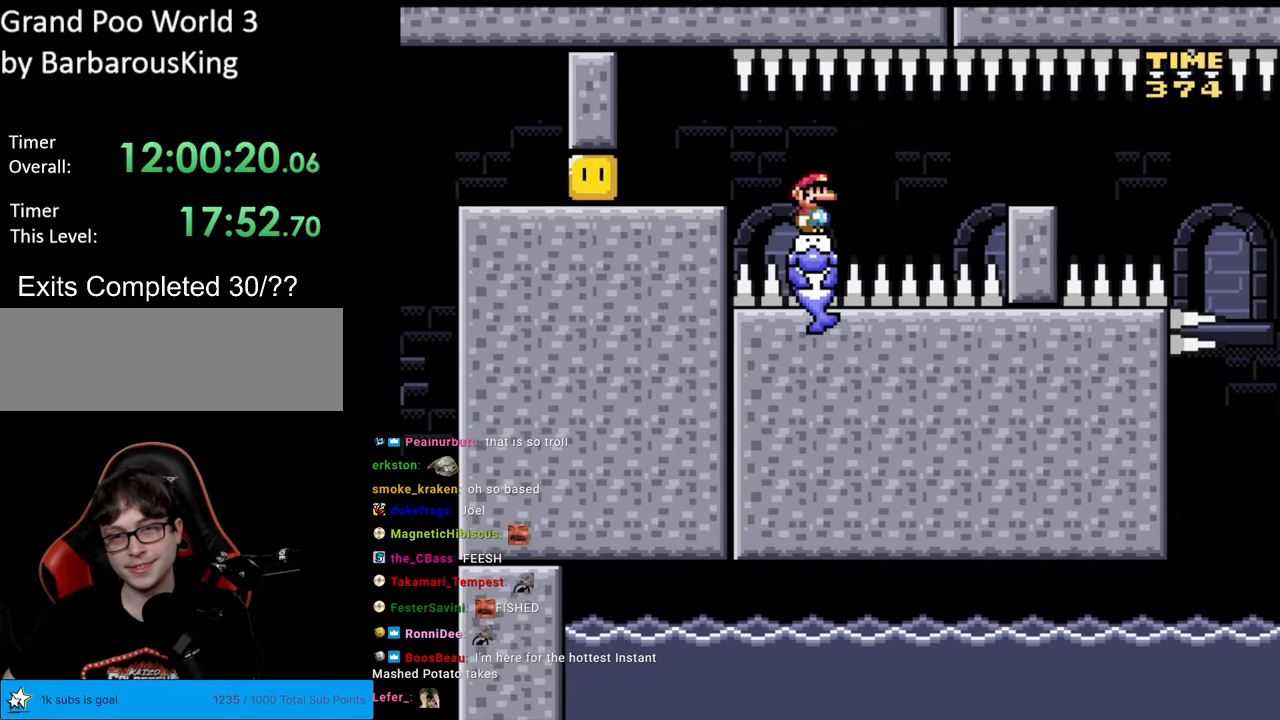
{"buttons": ["B", "Y", "DPAD_LEFT"], "events": [[467, "DPAD_LEFT", "down"], [467, "DPAD_RIGHT", "up"]]}
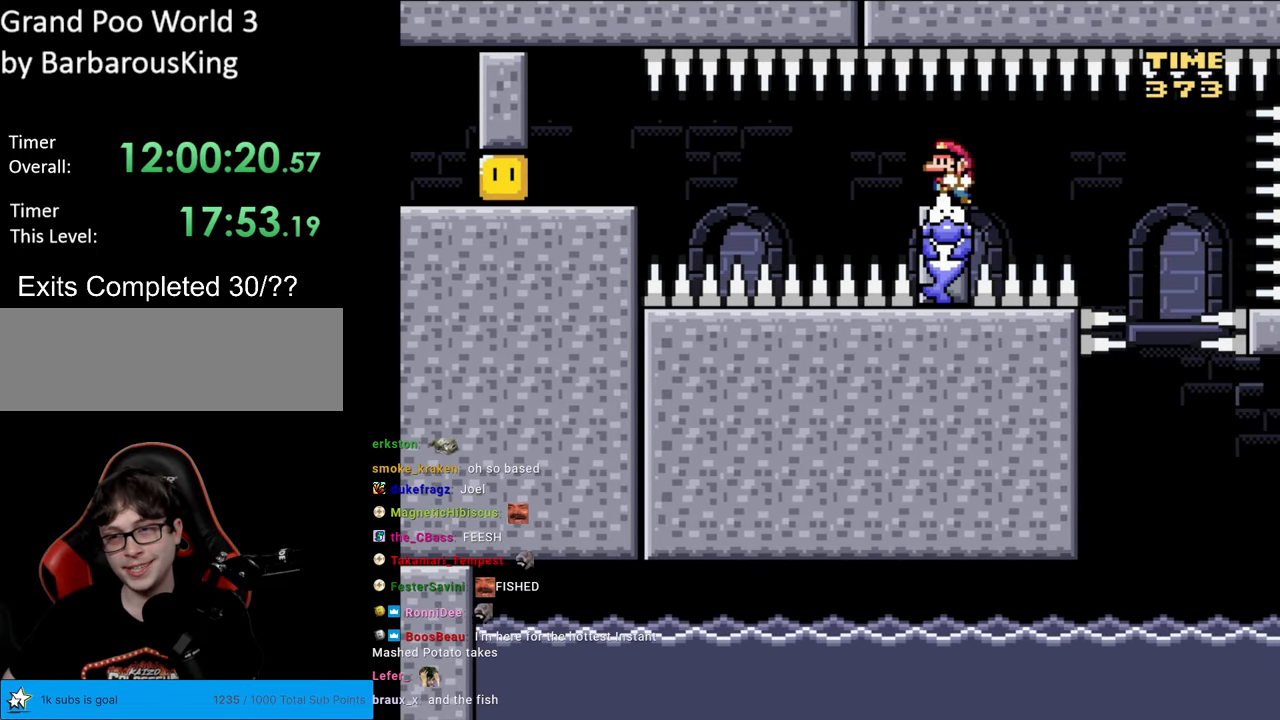
{"buttons": ["B", "Y"], "events": [[100, "DPAD_LEFT", "up"], [383, "DPAD_RIGHT", "down"], [450, "DPAD_RIGHT", "up"]]}
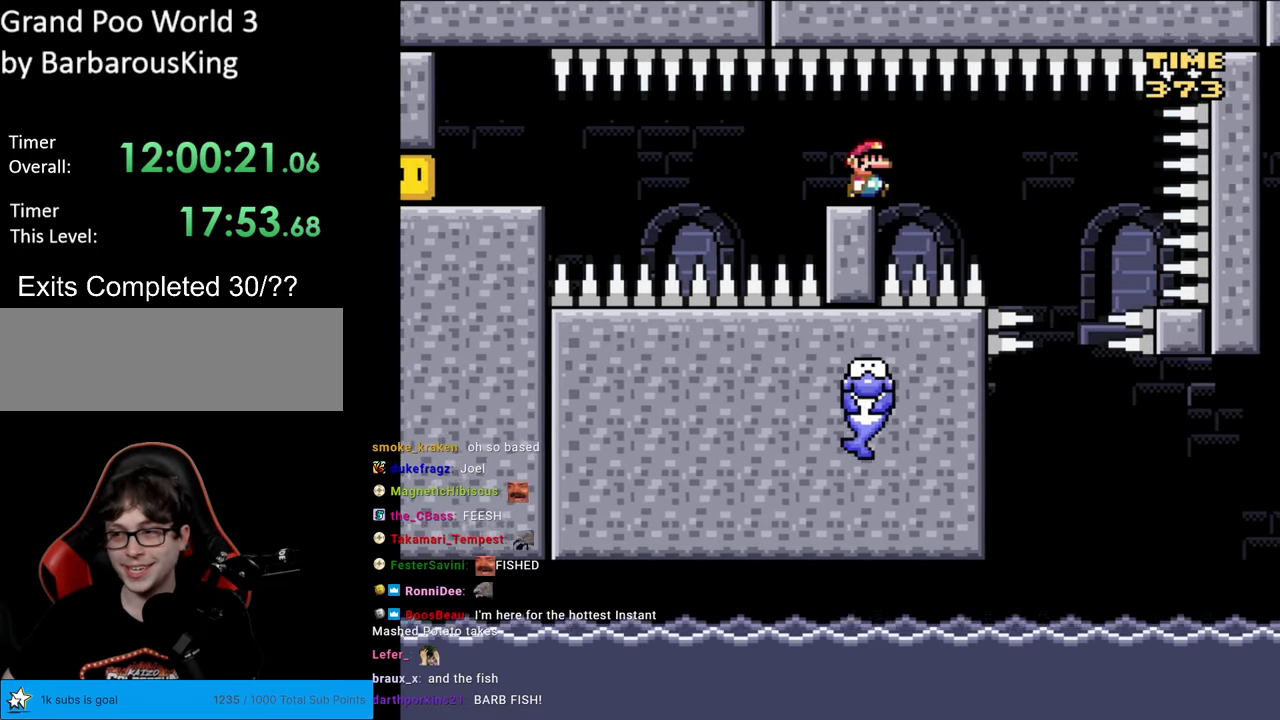
{"buttons": ["B", "Y"], "events": []}
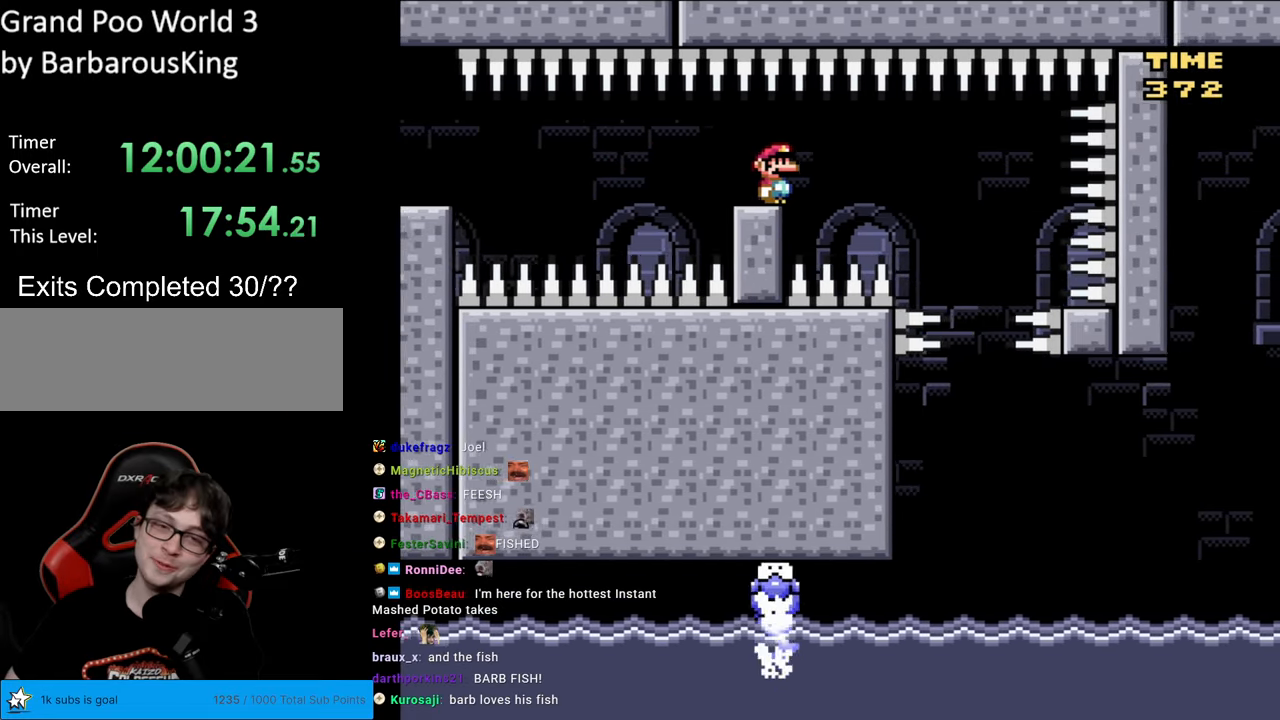
{"buttons": ["B", "Y", "DPAD_RIGHT"], "events": [[433, "DPAD_RIGHT", "down"]]}
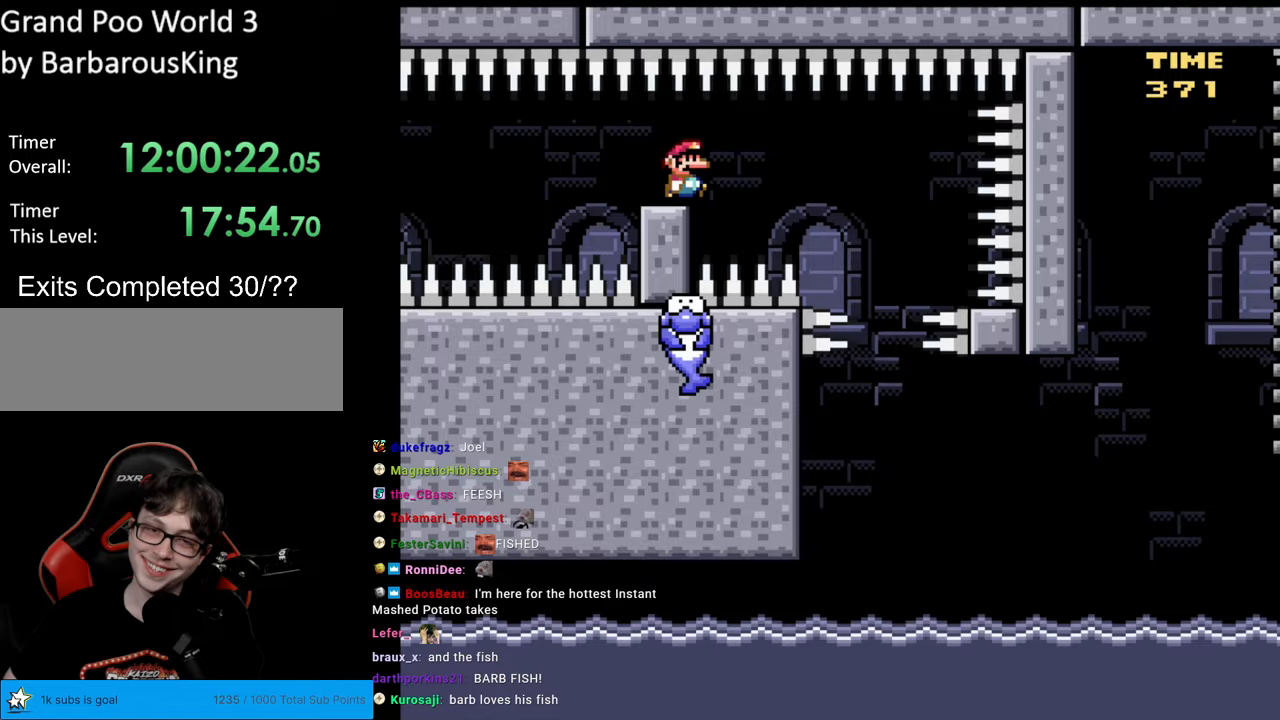
{"buttons": ["Y"], "events": [[500, "B", "up"], [500, "DPAD_RIGHT", "up"]]}
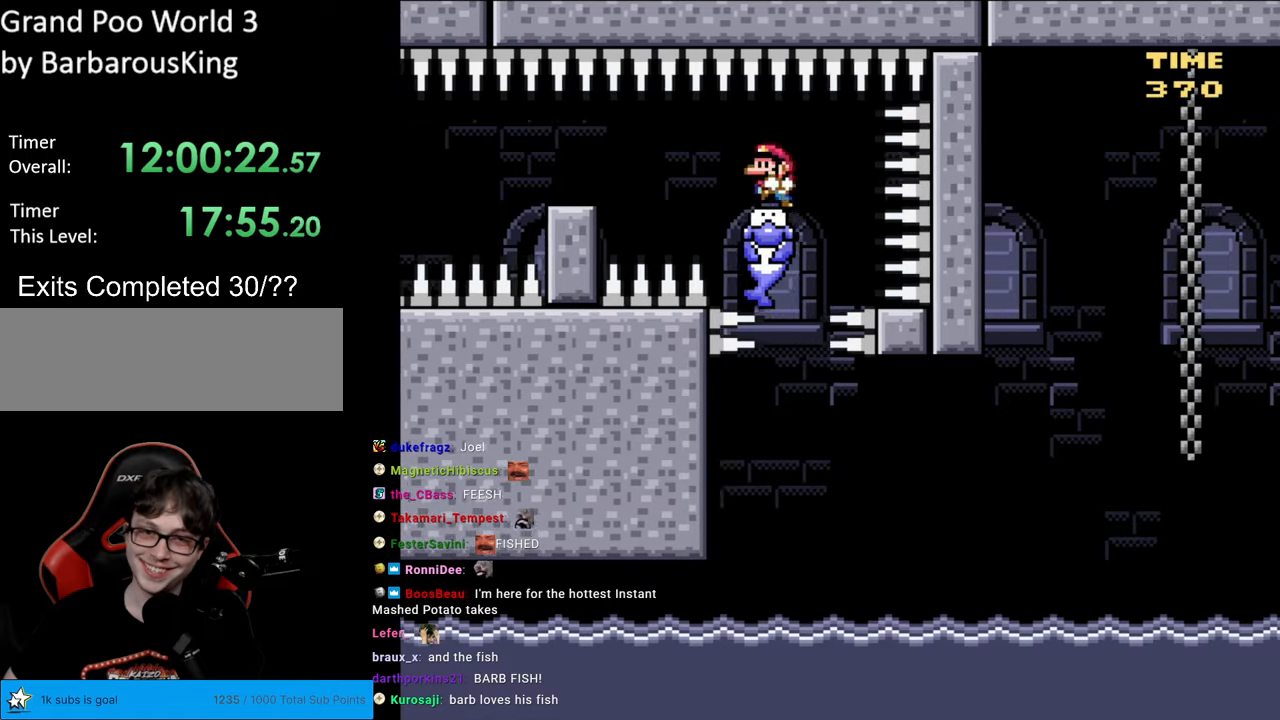
{"buttons": ["Y"], "events": [[17, "DPAD_LEFT", "down"], [150, "DPAD_LEFT", "up"]]}